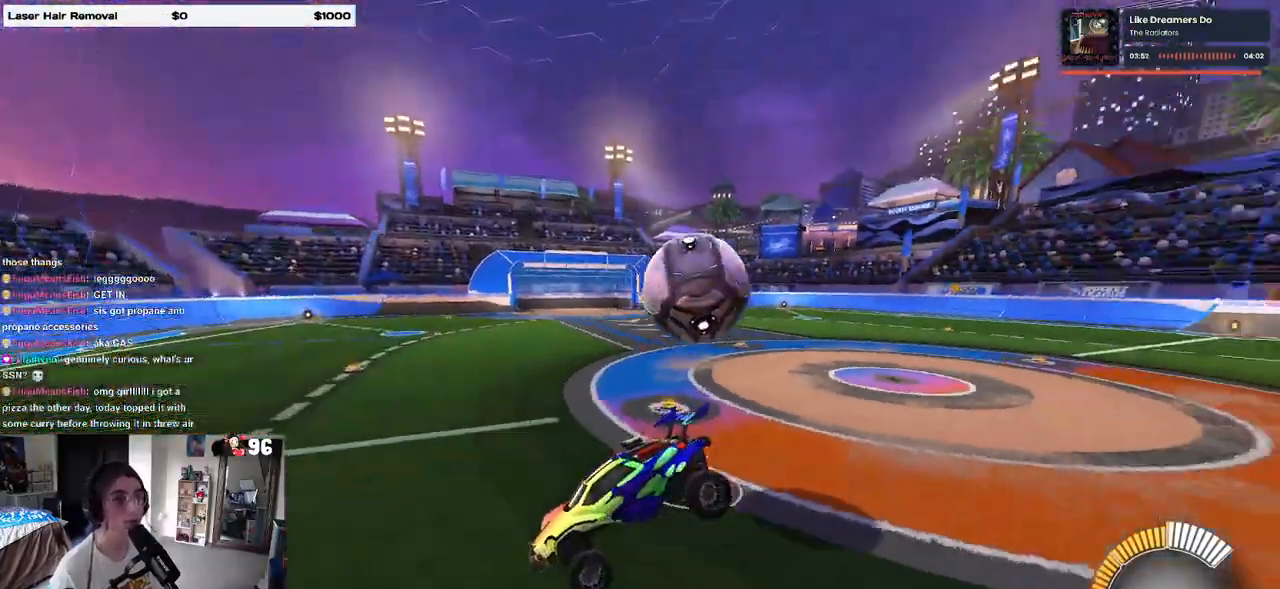
Gameplay with a controller (PlayStation layout); each line is a JSON object with the inputs held at the frame after it. "events" lists button and stick changes between this image and that frame as [ms after this image, input, new state], when the widget could be followed in between. Not read: R2.
{"buttons": ["SQUARE"], "left_stick": "right", "right_stick": "center", "events": [[300, "left_stick", "right"], [400, "SQUARE", "down"]]}
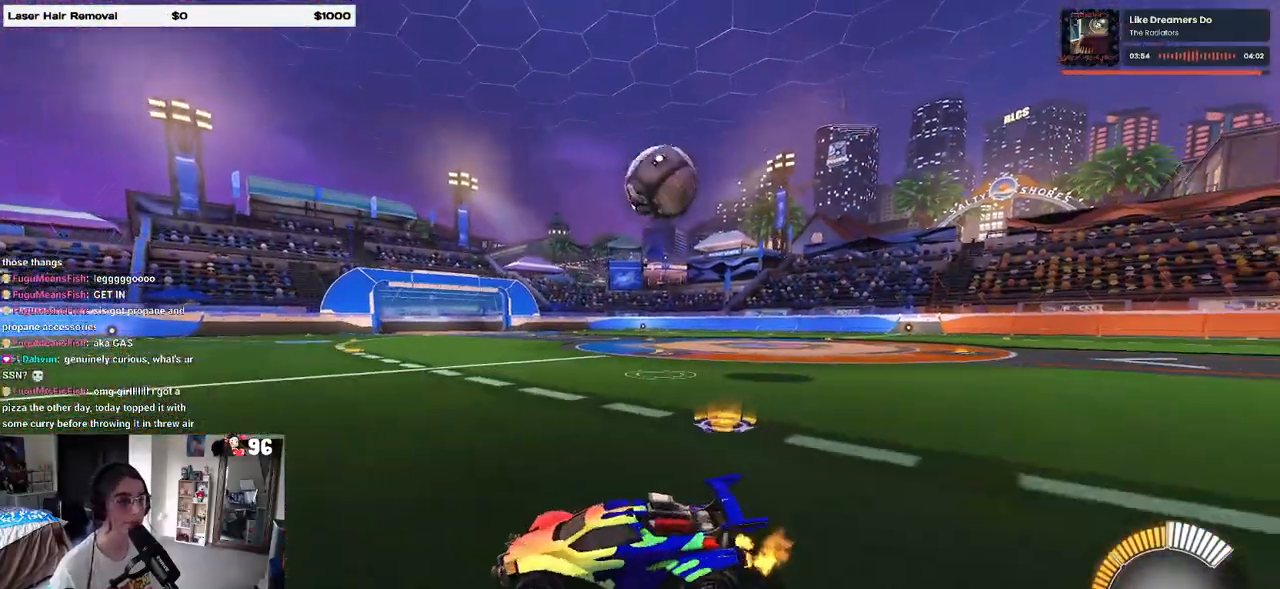
{"buttons": ["L2"], "left_stick": "left", "right_stick": "center", "events": [[133, "L2", "down"], [133, "left_stick", "center"], [200, "left_stick", "left"], [300, "SQUARE", "up"]]}
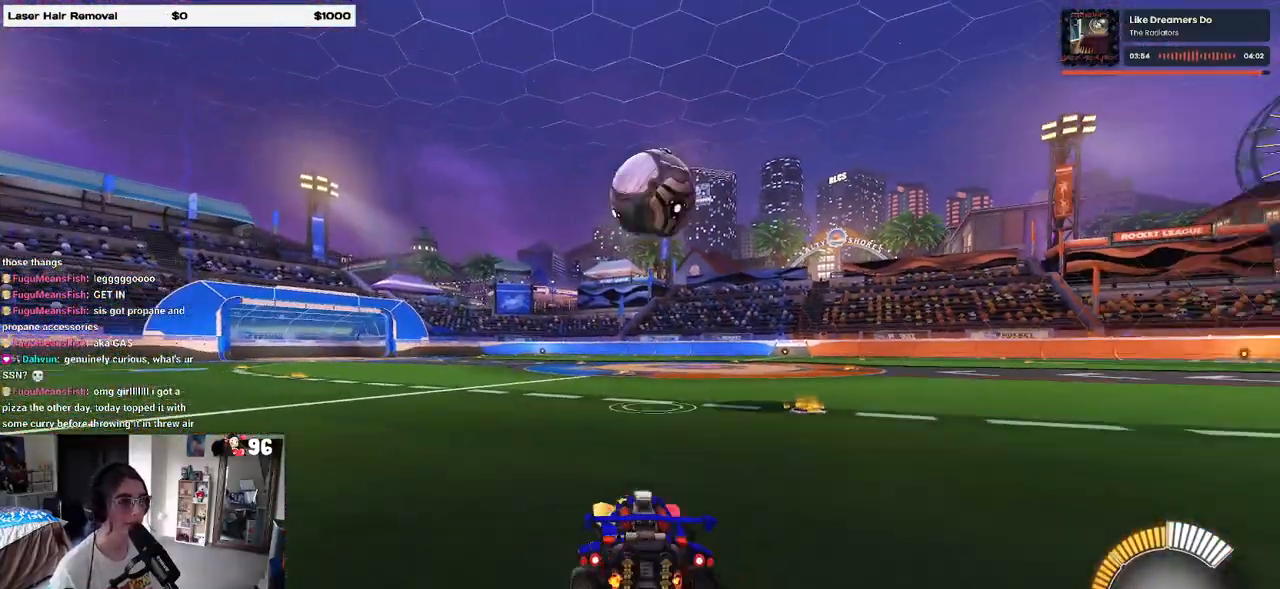
{"buttons": ["R1"], "left_stick": "left", "right_stick": "center", "events": [[133, "left_stick", "down-right"], [417, "left_stick", "center"], [433, "L2", "up"], [450, "R1", "down"], [483, "left_stick", "left"]]}
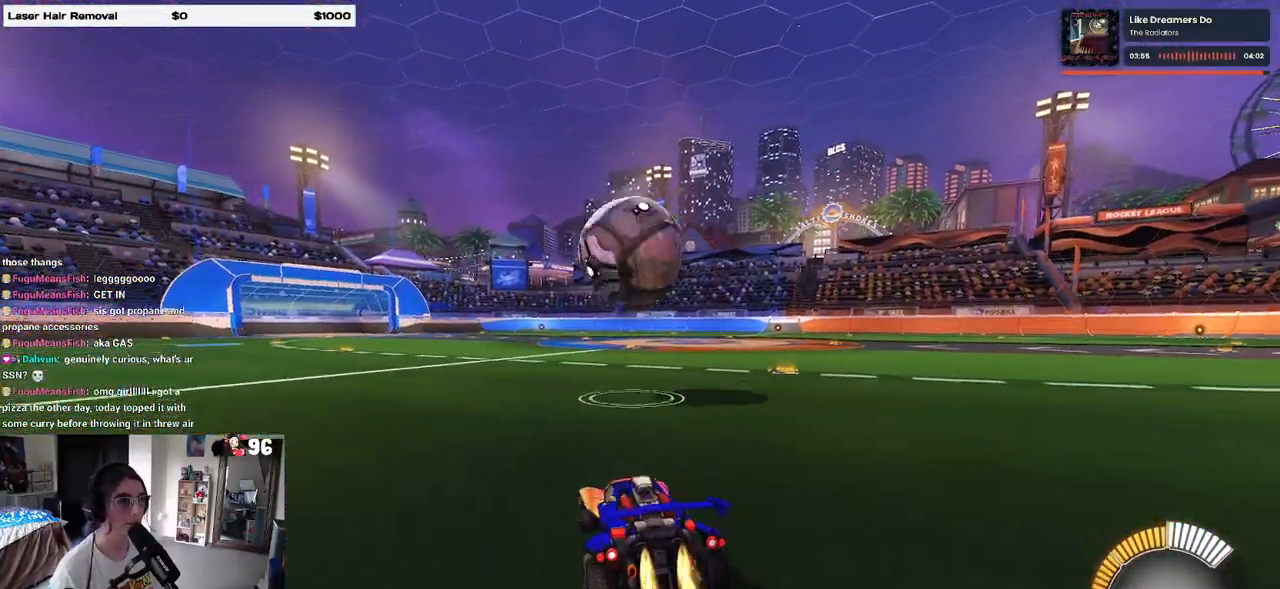
{"buttons": ["CROSS", "R1"], "left_stick": "down-left", "right_stick": "center", "events": [[183, "left_stick", "center"], [250, "left_stick", "down"], [300, "CROSS", "down"], [450, "CROSS", "up"], [450, "left_stick", "center"], [500, "CROSS", "down"], [500, "left_stick", "down-left"]]}
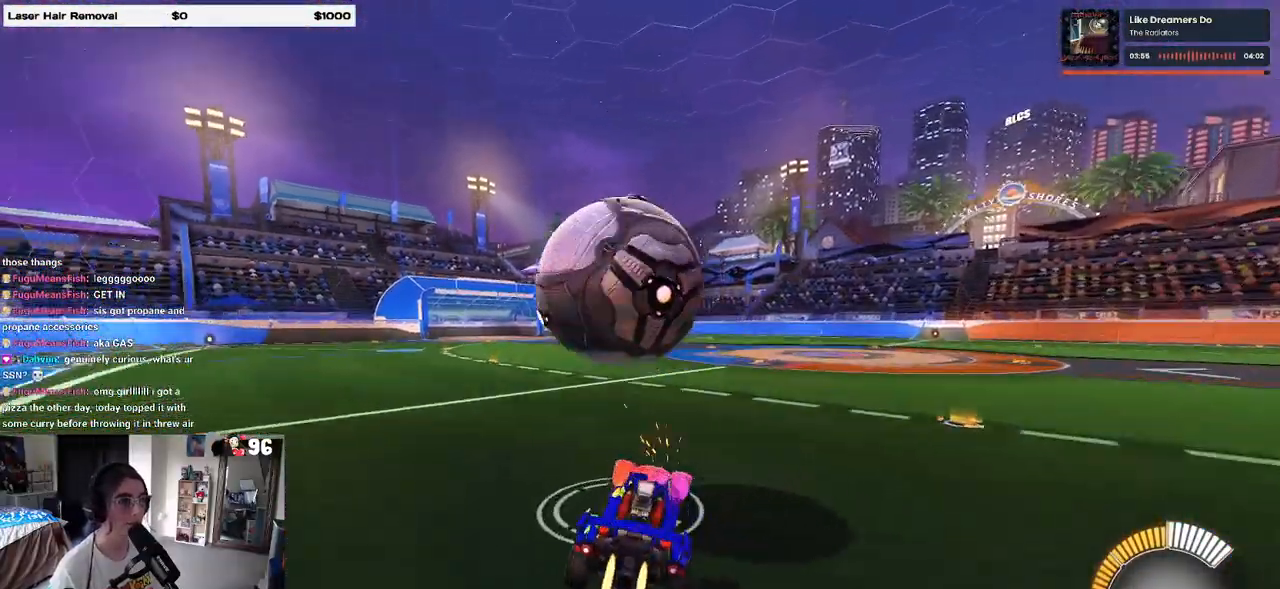
{"buttons": ["L1", "R1"], "left_stick": "left", "right_stick": "center", "events": [[50, "L1", "down"], [67, "R1", "up"], [150, "CROSS", "up"], [383, "left_stick", "left"], [483, "R1", "down"]]}
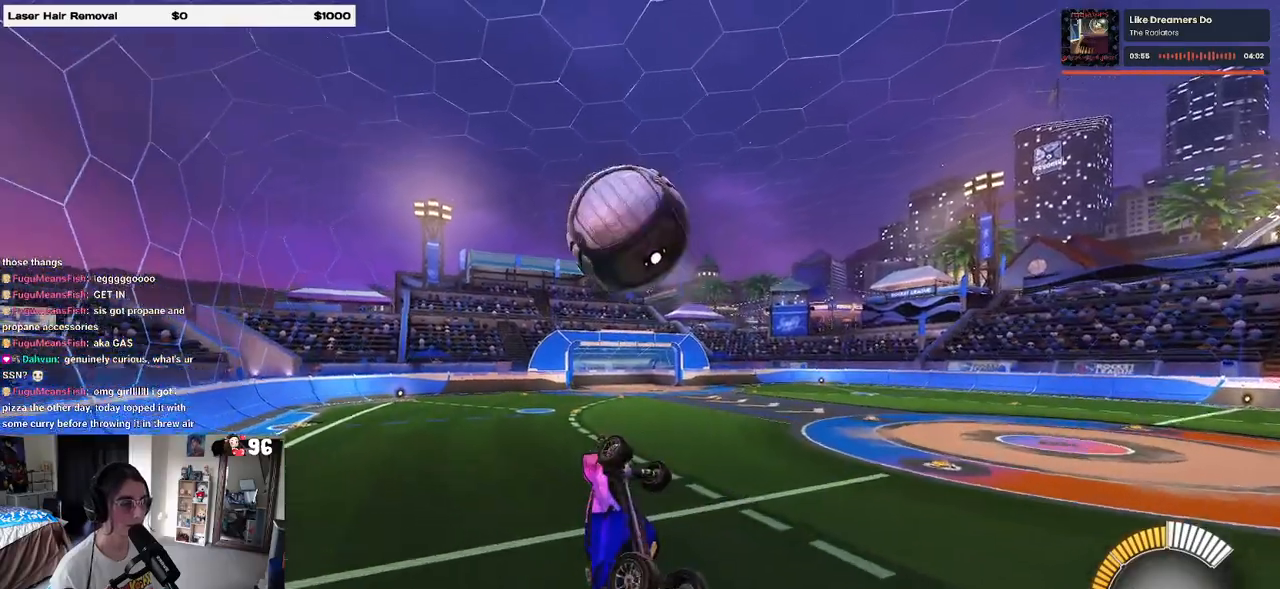
{"buttons": ["L1", "R1"], "left_stick": "right", "right_stick": "center", "events": [[33, "left_stick", "up-right"], [250, "left_stick", "left"], [417, "left_stick", "right"]]}
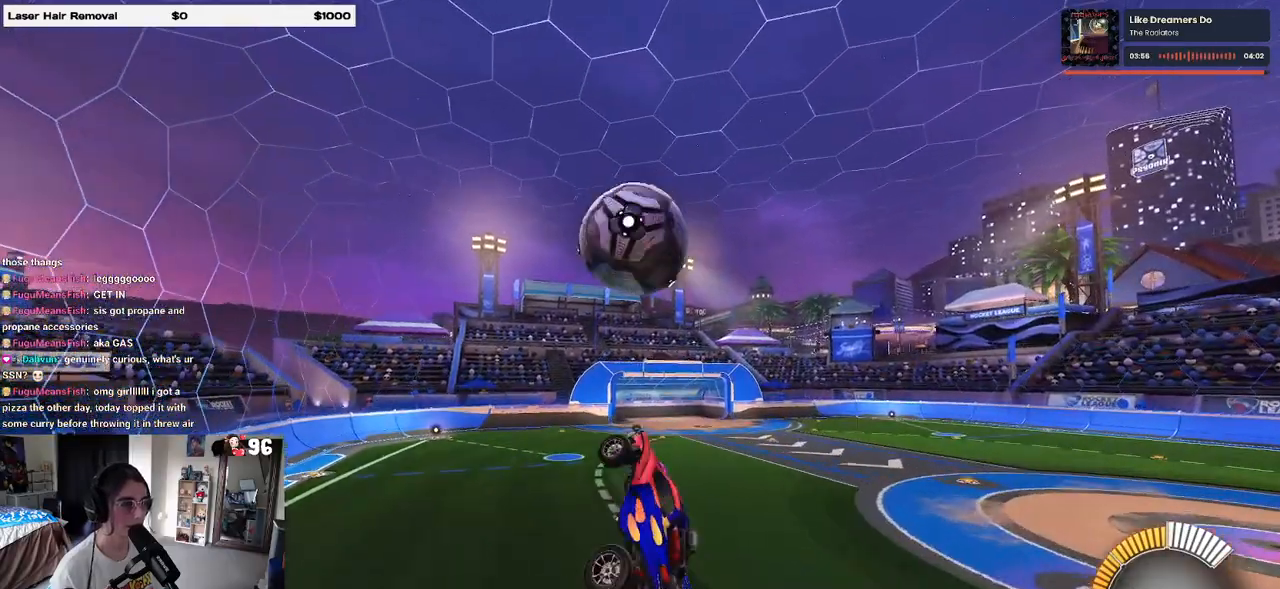
{"buttons": ["L1", "R1"], "left_stick": "down-left", "right_stick": "center", "events": [[33, "R1", "up"], [67, "left_stick", "center"], [183, "R1", "down"], [317, "left_stick", "down-left"], [333, "R1", "up"], [500, "R1", "down"]]}
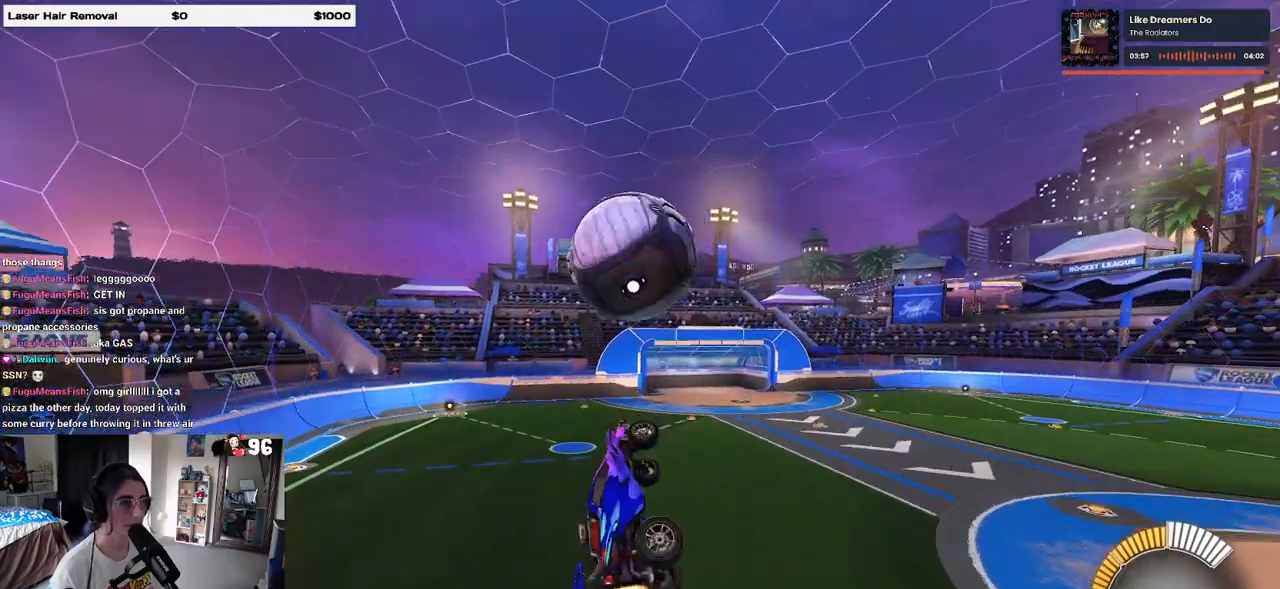
{"buttons": [], "left_stick": "up", "right_stick": "center", "events": [[50, "left_stick", "down"], [67, "L1", "up"], [250, "left_stick", "center"], [367, "R1", "up"], [500, "left_stick", "up"]]}
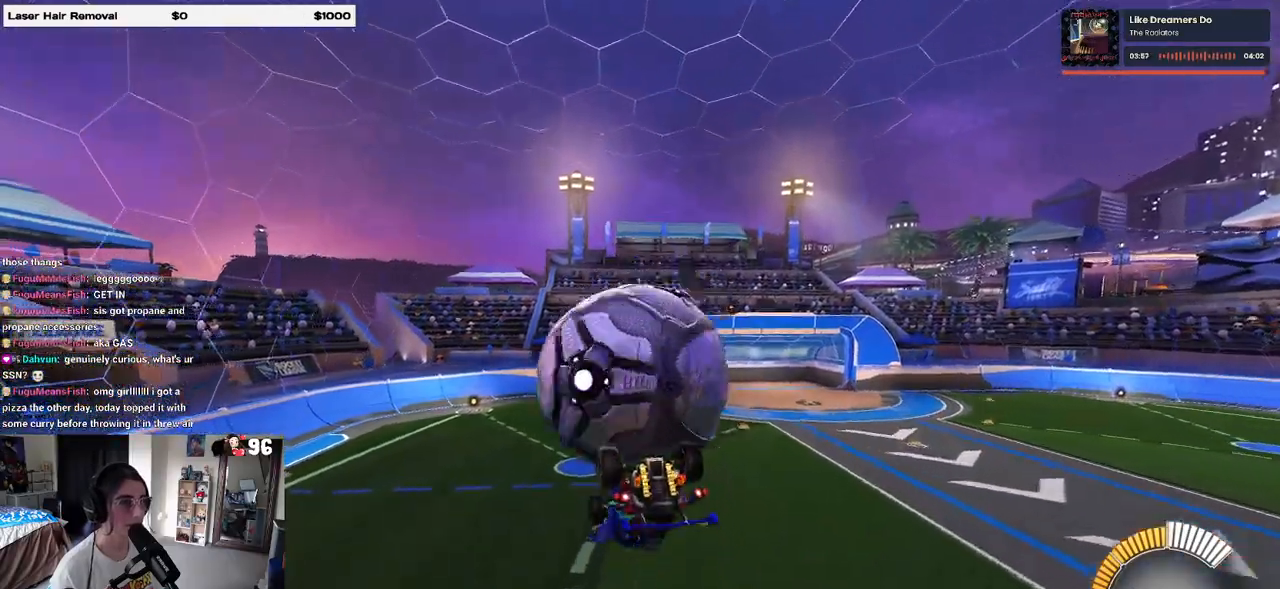
{"buttons": [], "left_stick": "down", "right_stick": "center", "events": [[200, "CROSS", "down"], [267, "CROSS", "up"], [267, "left_stick", "down"]]}
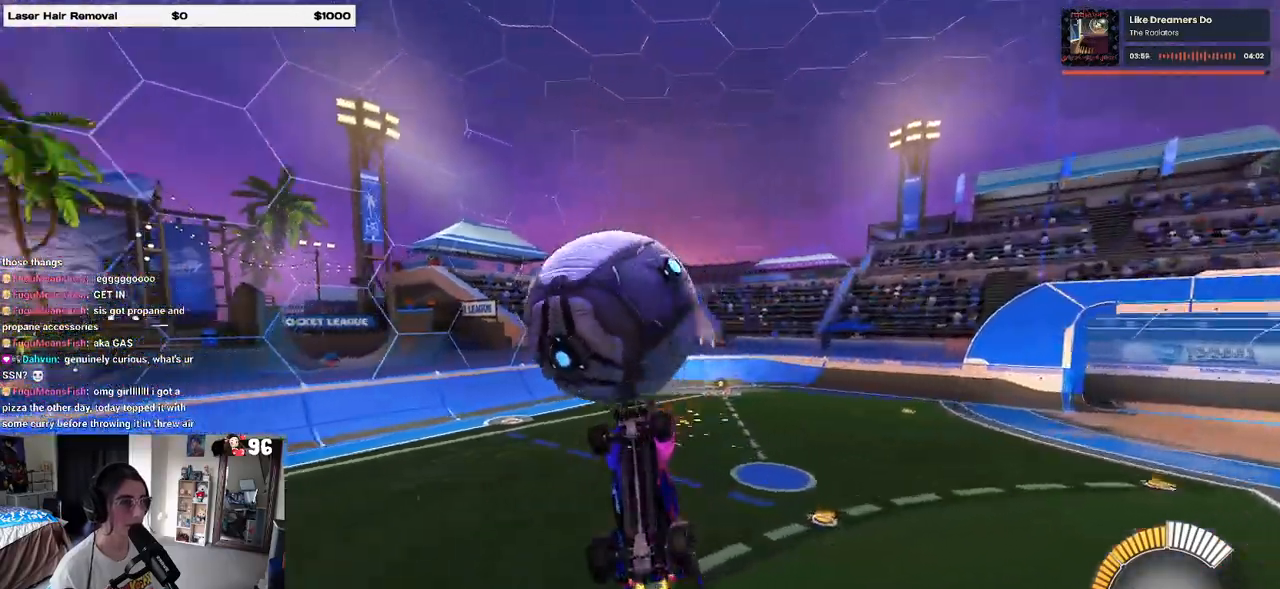
{"buttons": ["L1"], "left_stick": "right", "right_stick": "center", "events": [[100, "left_stick", "down-right"], [250, "L1", "down"], [483, "left_stick", "right"]]}
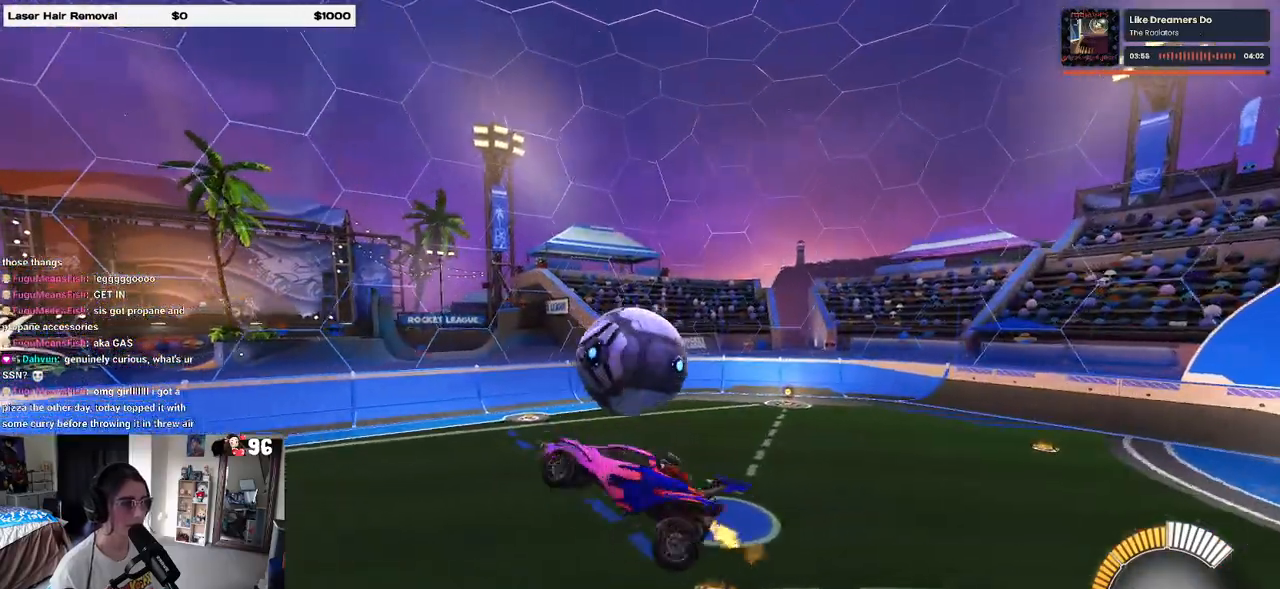
{"buttons": ["SQUARE", "R1"], "left_stick": "right", "right_stick": "center", "events": [[17, "left_stick", "down-right"], [50, "left_stick", "up"], [267, "L1", "up"], [267, "R1", "down"], [317, "left_stick", "right"], [417, "SQUARE", "down"]]}
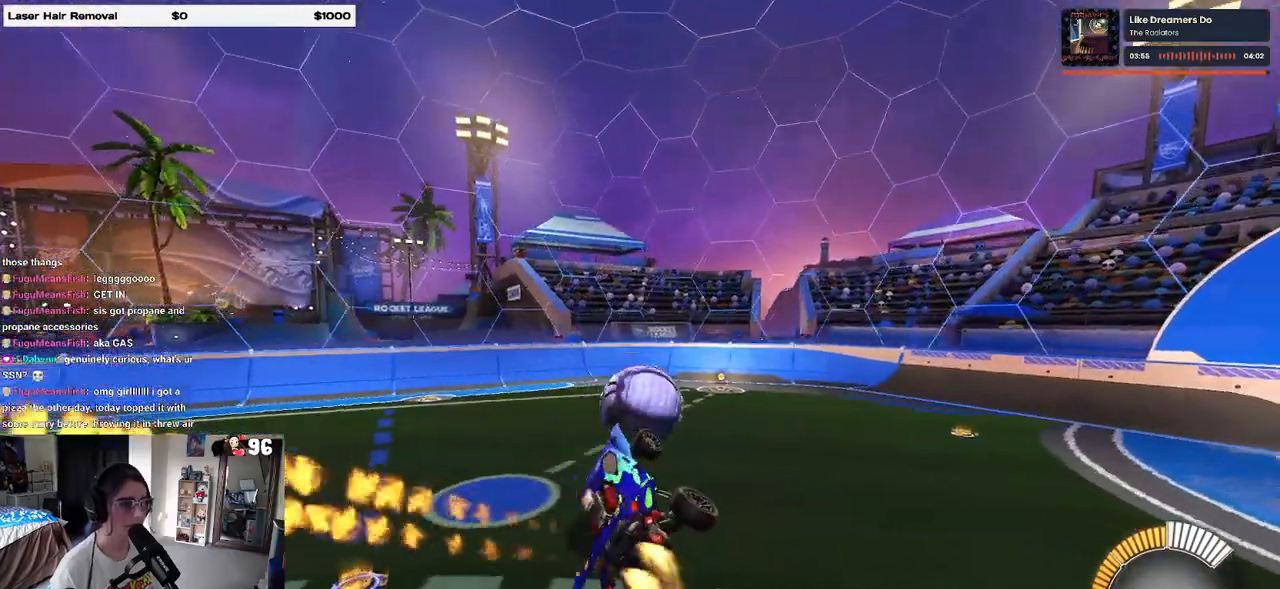
{"buttons": ["SQUARE"], "left_stick": "center", "right_stick": "center", "events": [[50, "left_stick", "center"], [217, "R1", "up"], [350, "left_stick", "up"], [500, "left_stick", "center"]]}
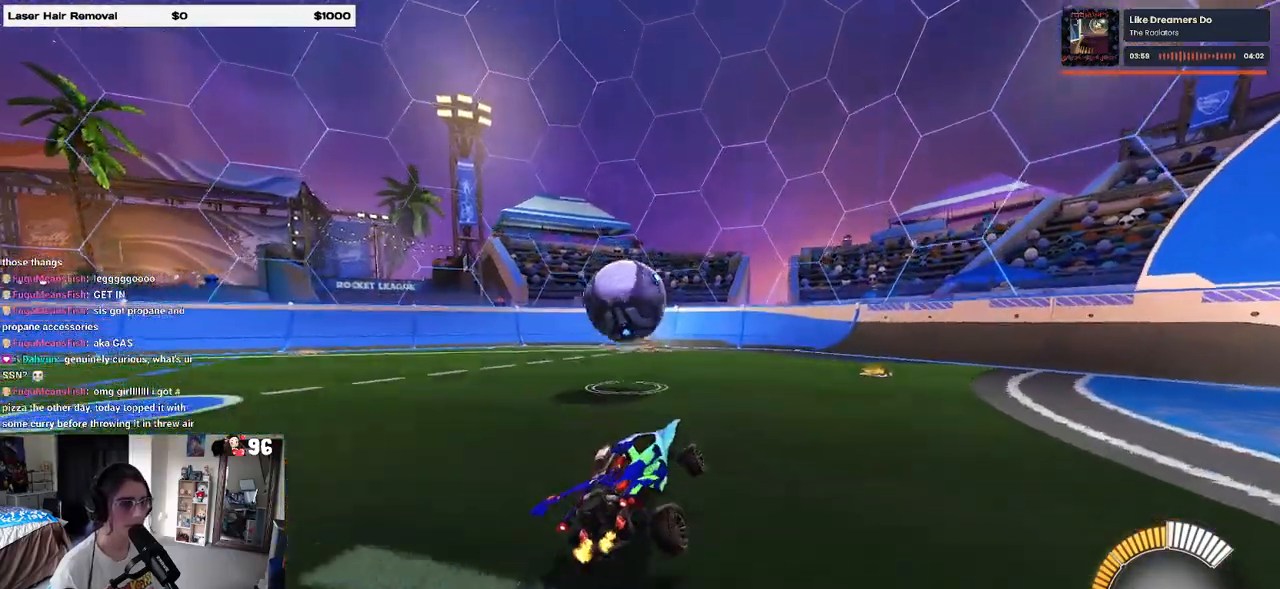
{"buttons": ["SQUARE"], "left_stick": "left", "right_stick": "center", "events": [[100, "left_stick", "left"]]}
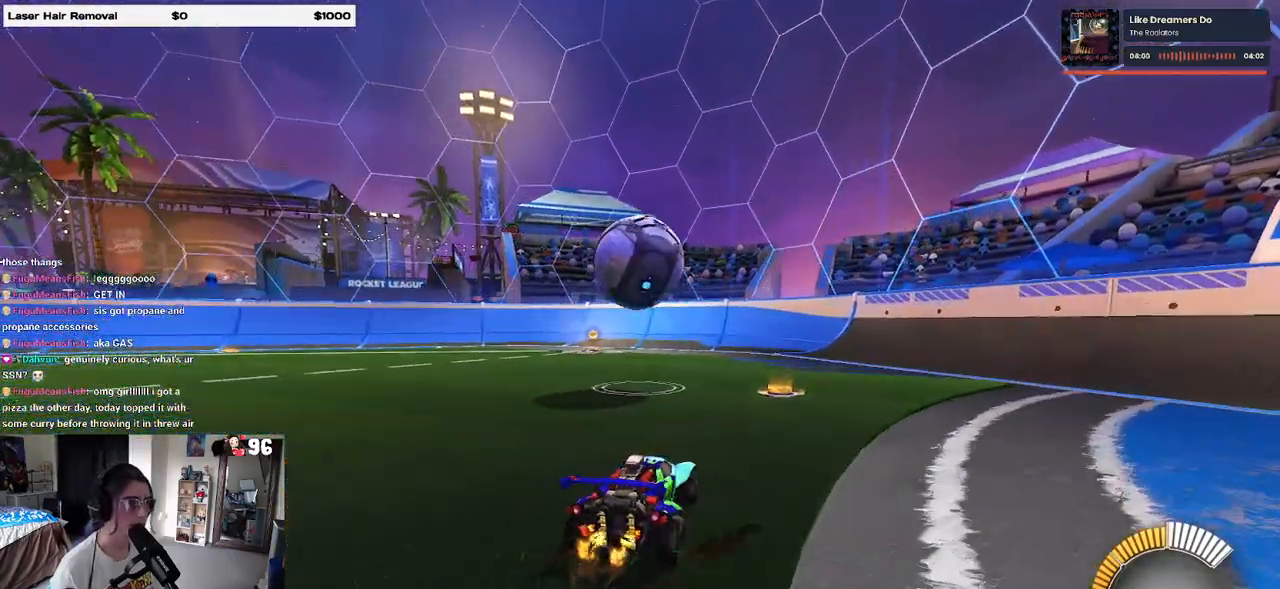
{"buttons": [], "left_stick": "down-right", "right_stick": "center", "events": [[133, "CROSS", "down"], [150, "left_stick", "right"], [250, "CROSS", "up"], [333, "CROSS", "down"], [433, "left_stick", "down-right"], [467, "CROSS", "up"], [483, "SQUARE", "up"]]}
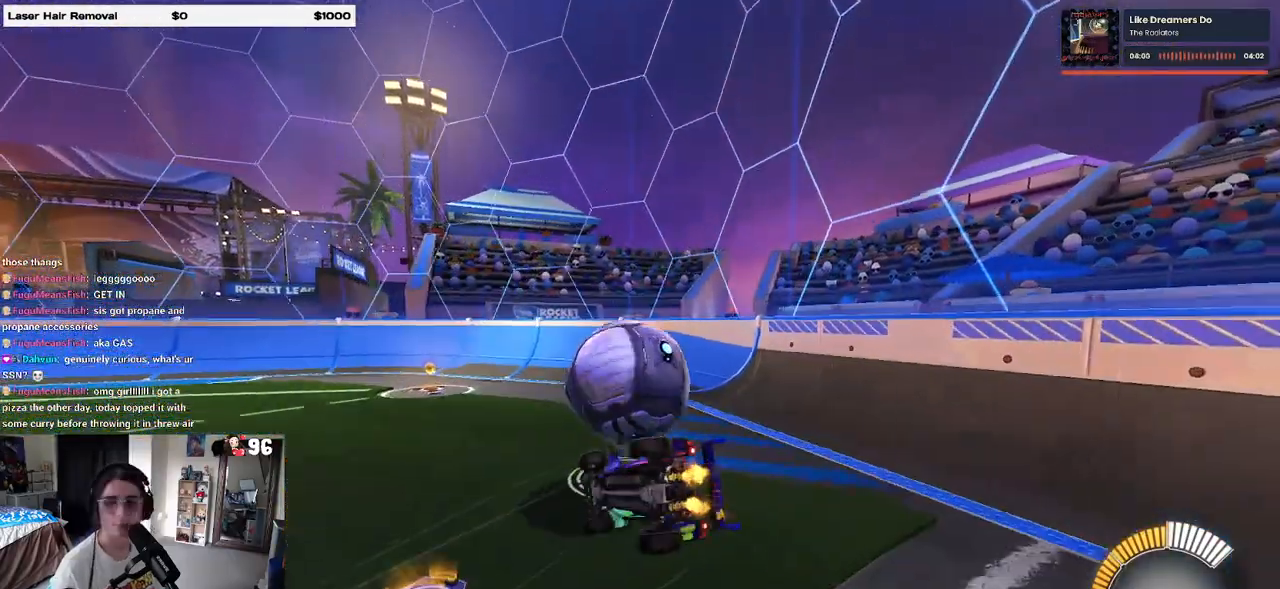
{"buttons": [], "left_stick": "center", "right_stick": "center", "events": [[100, "left_stick", "center"]]}
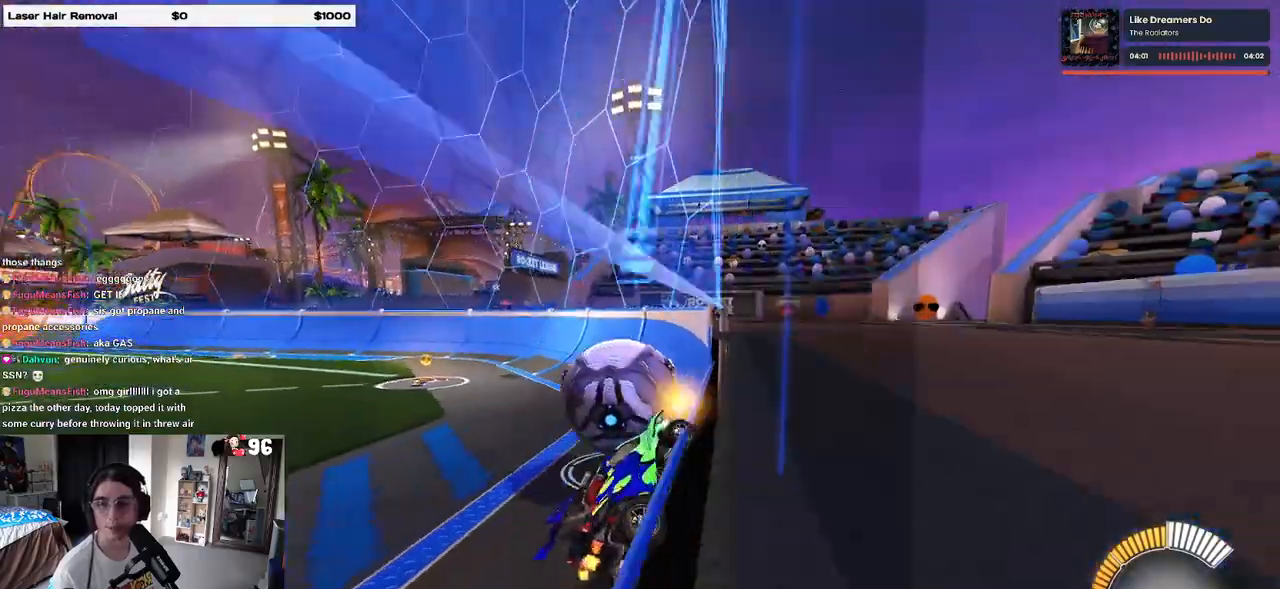
{"buttons": [], "left_stick": "center", "right_stick": "center", "events": [[100, "left_stick", "right"], [217, "left_stick", "center"]]}
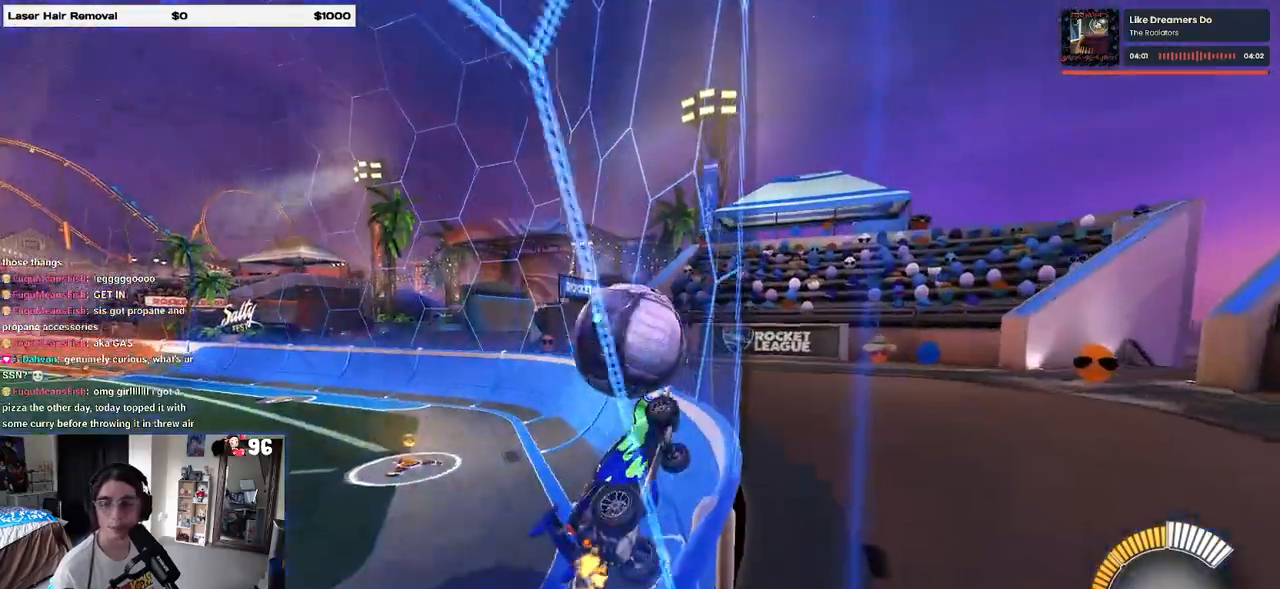
{"buttons": [], "left_stick": "center", "right_stick": "center", "events": [[300, "left_stick", "left"], [483, "left_stick", "center"]]}
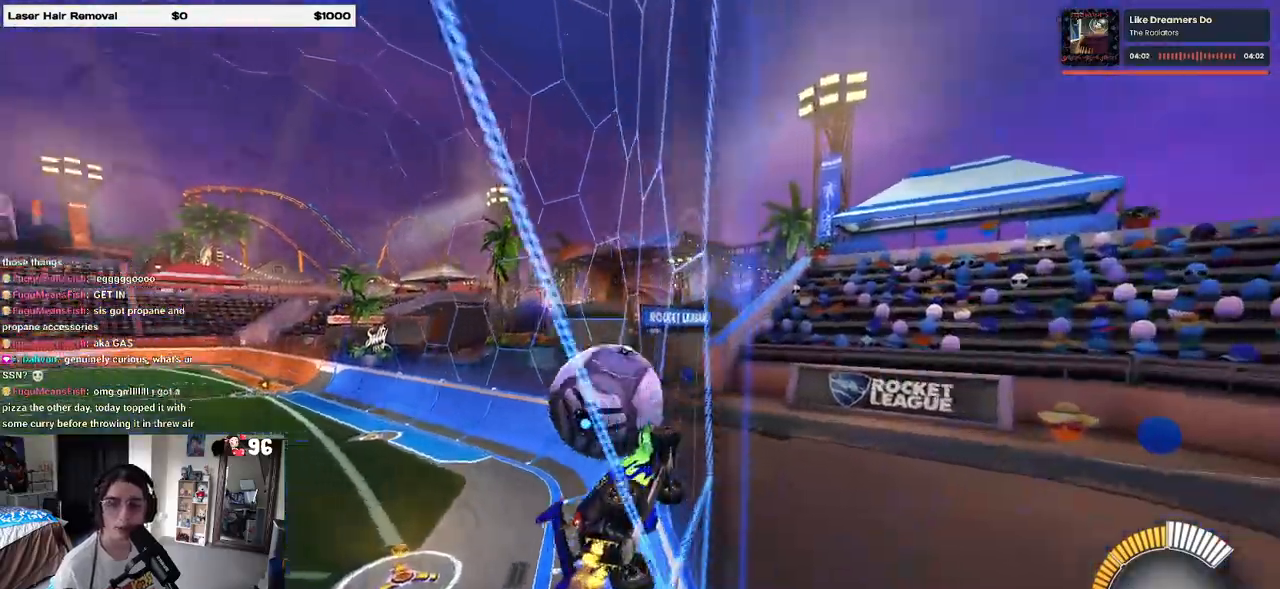
{"buttons": ["CROSS"], "left_stick": "center", "right_stick": "center", "events": [[117, "left_stick", "left"], [283, "left_stick", "center"], [450, "CROSS", "down"]]}
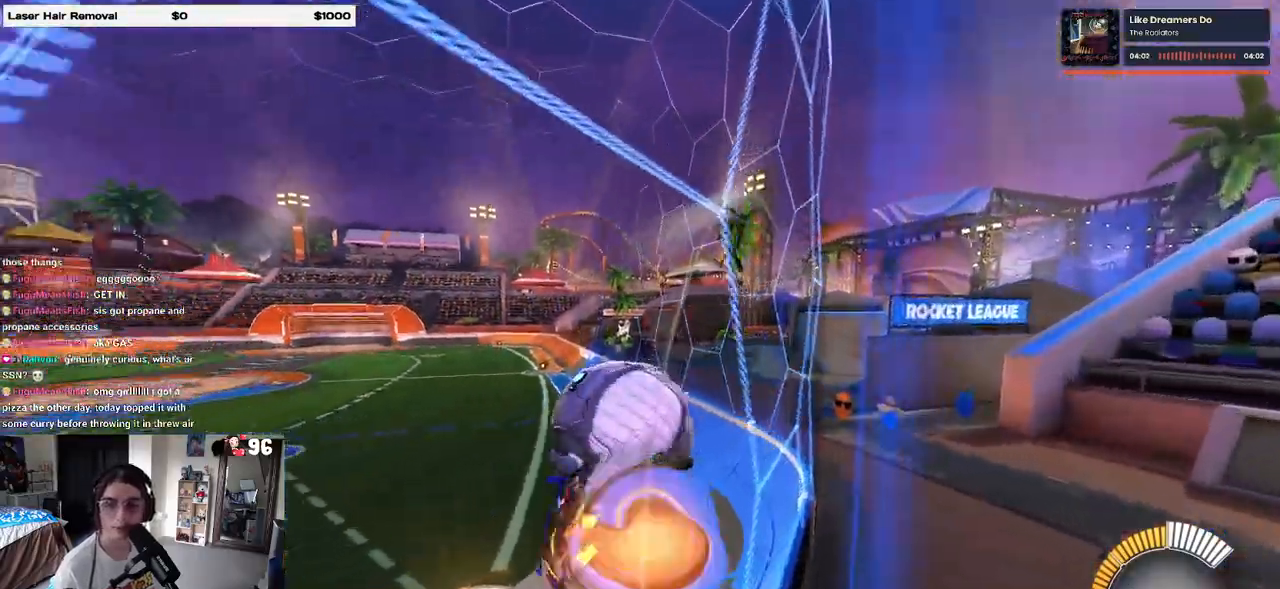
{"buttons": [], "left_stick": "center", "right_stick": "center", "events": [[50, "CROSS", "up"], [100, "left_stick", "up-left"], [167, "CROSS", "down"], [250, "CROSS", "up"], [300, "left_stick", "center"]]}
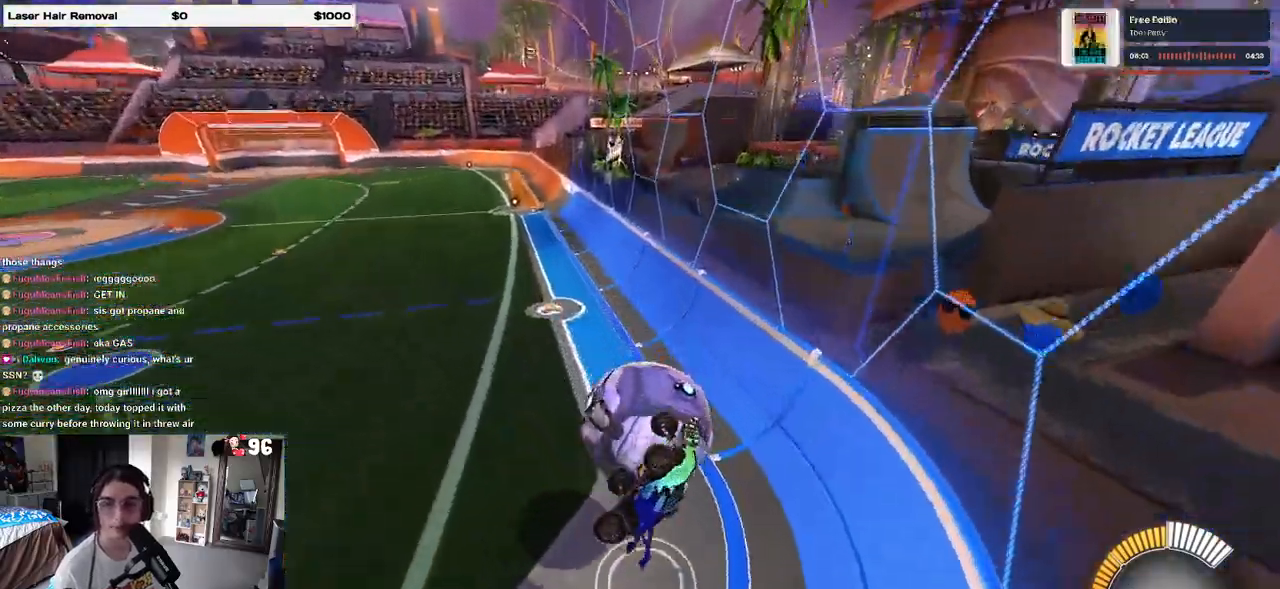
{"buttons": [], "left_stick": "center", "right_stick": "center", "events": []}
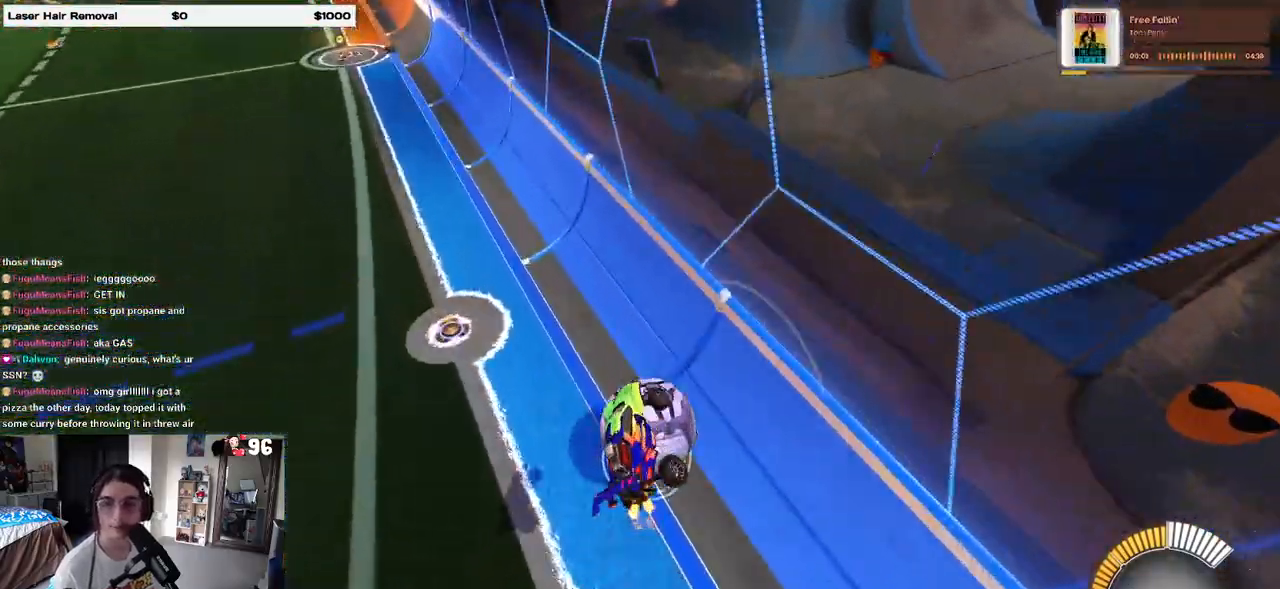
{"buttons": [], "left_stick": "center", "right_stick": "center", "events": [[283, "left_stick", "right"], [300, "SQUARE", "down"], [500, "SQUARE", "up"], [500, "left_stick", "center"]]}
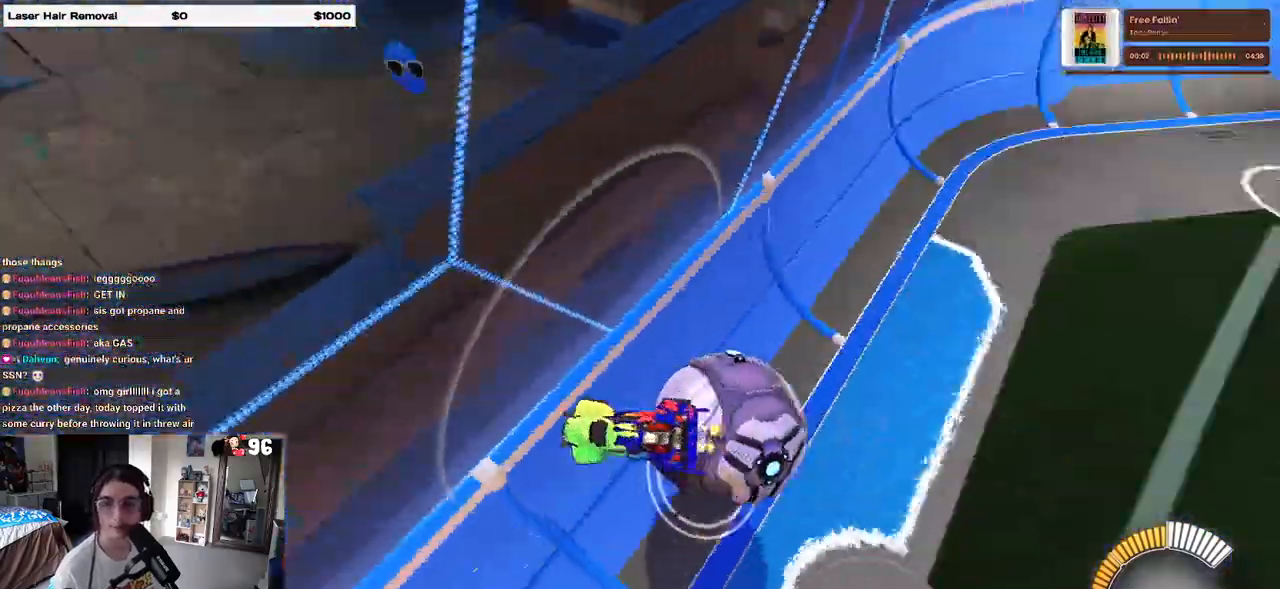
{"buttons": [], "left_stick": "center", "right_stick": "center", "events": []}
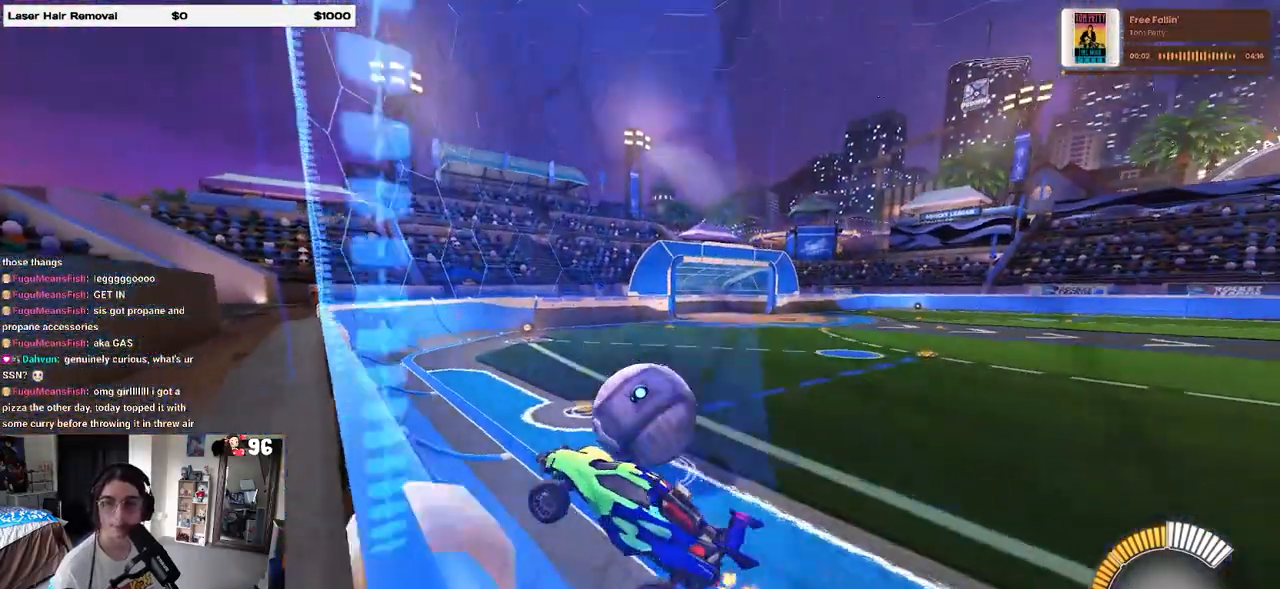
{"buttons": ["L2"], "left_stick": "down", "right_stick": "center", "events": [[50, "L2", "down"], [250, "left_stick", "down"]]}
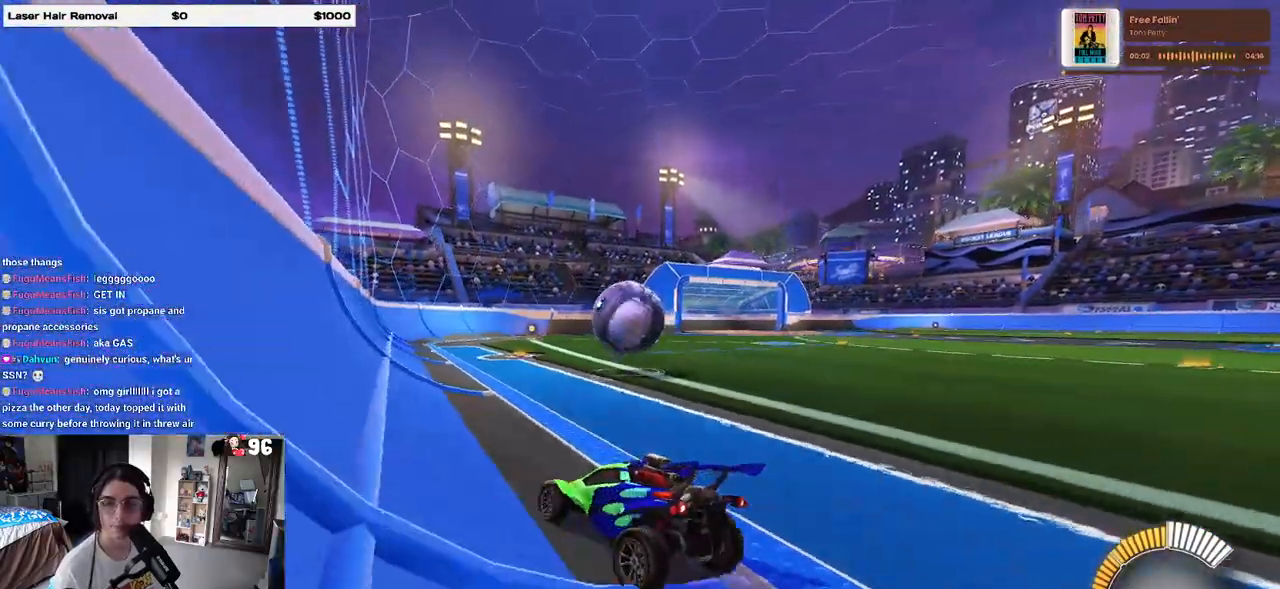
{"buttons": ["L2"], "left_stick": "down-right", "right_stick": "center", "events": [[33, "CROSS", "down"], [150, "CROSS", "up"], [283, "left_stick", "down-right"]]}
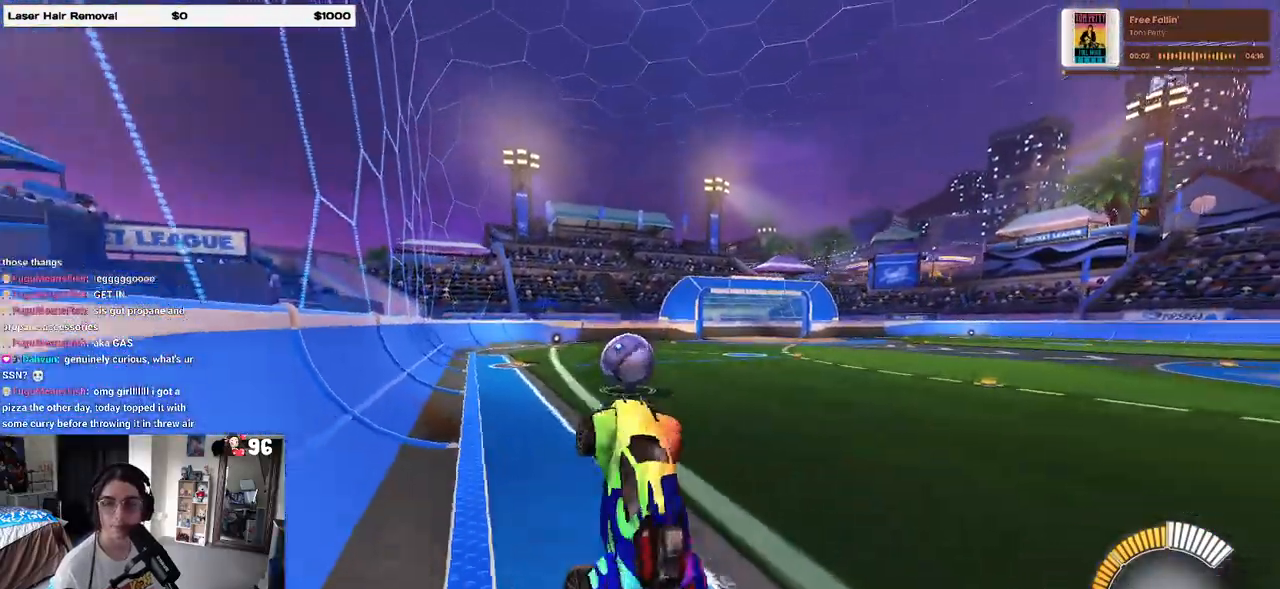
{"buttons": ["SQUARE", "L2"], "left_stick": "up-left", "right_stick": "center", "events": [[83, "left_stick", "center"], [133, "left_stick", "up-left"], [150, "SQUARE", "down"]]}
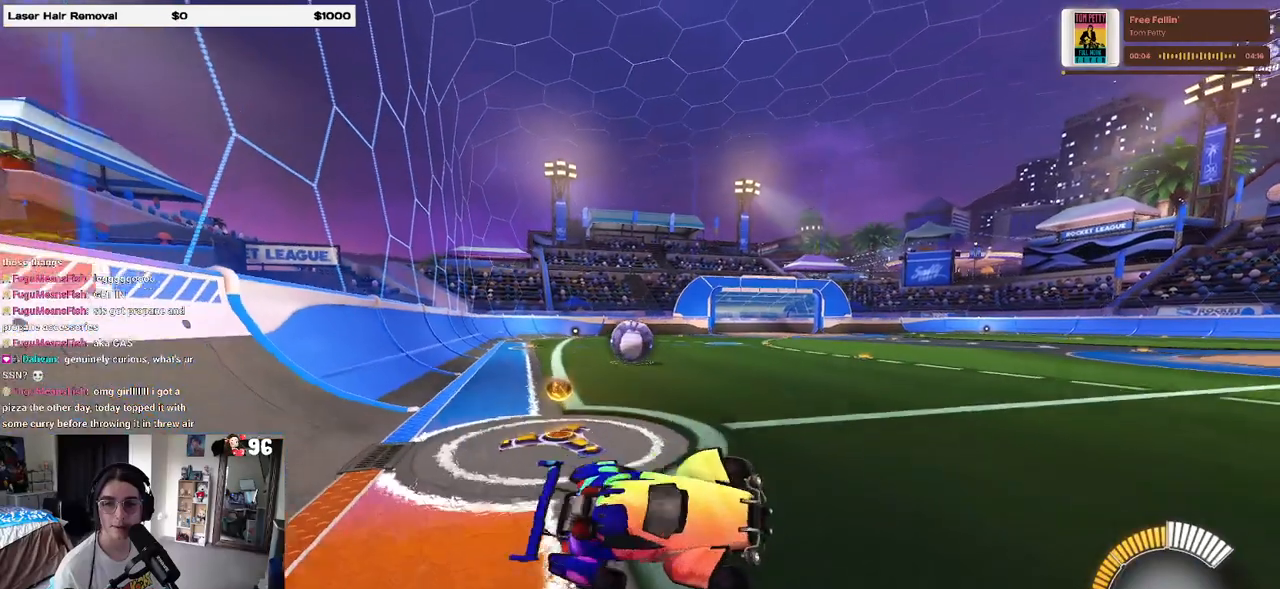
{"buttons": [], "left_stick": "center", "right_stick": "center", "events": [[150, "SQUARE", "up"], [267, "L2", "up"], [300, "left_stick", "center"]]}